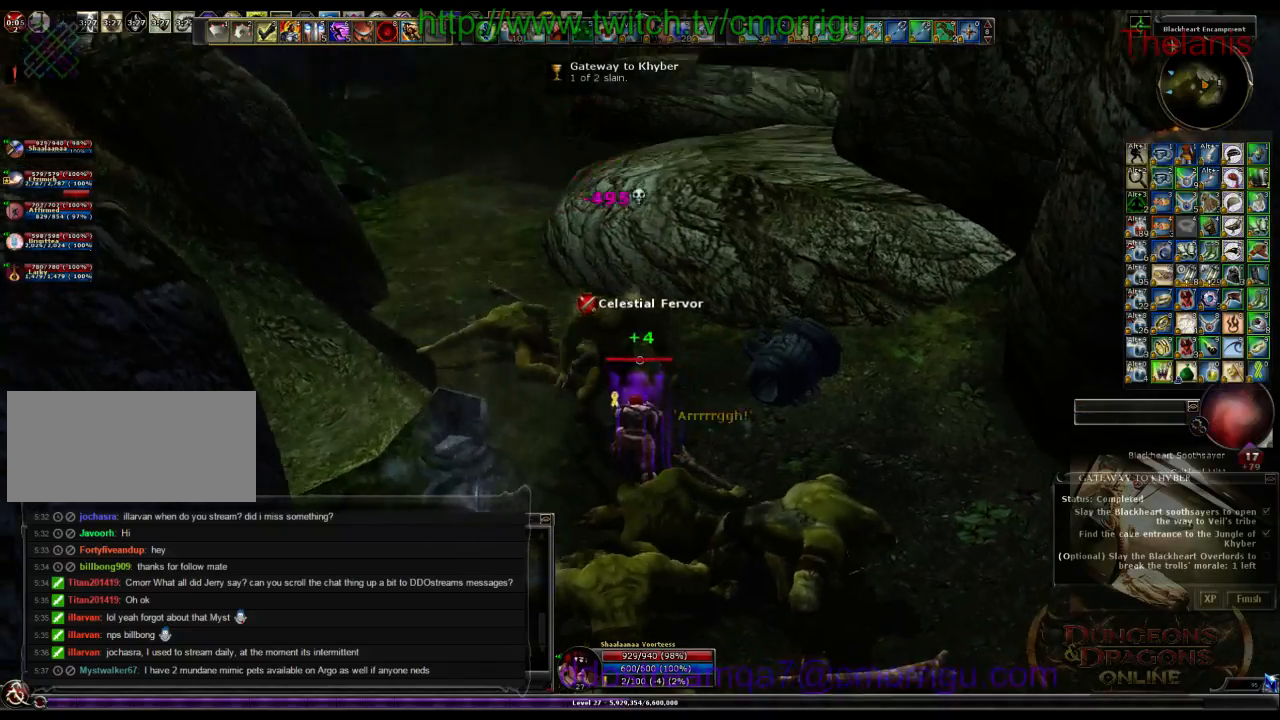
Gameplay with keyboard; each line is a JSON object with the keys held at the frame after it. "events" lists presses ("down") and releases ("up") of ".", "/", "0", "1", "2", "3", "4", "5", "6", "7", "8", "9", "a", "b", "backslash", "backspace", "c", "caps_lock", "comma", "ctrl_l", "ctrl_r", "d", "e", "equals", "escape", "f", "f1", "f10", "f11", "f12", "f2", "f3", "f4", "f5", "f6", "f7", "f8", "f9", "g", "h", "i", "j", "k", "l", "lbracket", "m", "minus", "n", "o", "p", "q", "quote", "r", "rbracket", "return", "s", "semicolon", "shift_l", "shift_r", "space", "t", "tab", "tilde", "u", "v", "w", "x", "y" and "z" between this image and that frame as [ms after this image, input, new state], when the widget could be followed in between. No other keys are recorded. Mouse input is not recorded.
{"keys": ["d"], "events": [[433, "d", "down"]]}
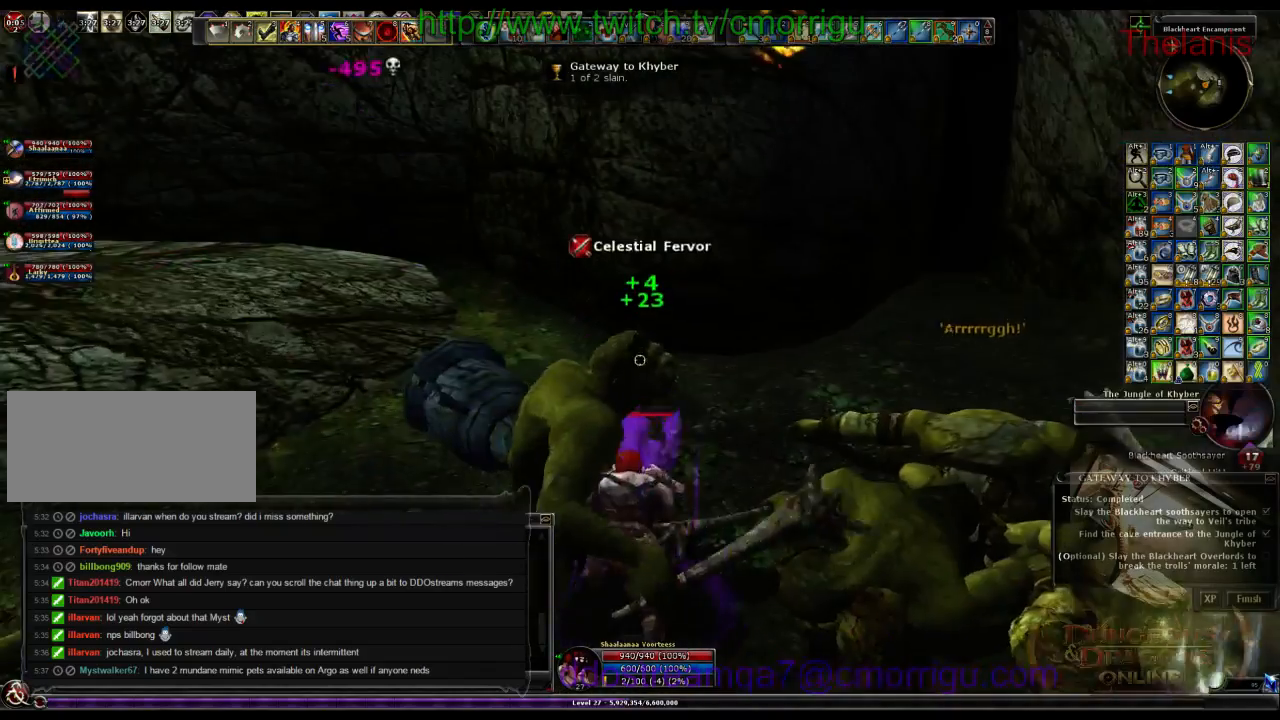
{"keys": ["d", "w"], "events": [[33, "w", "down"]]}
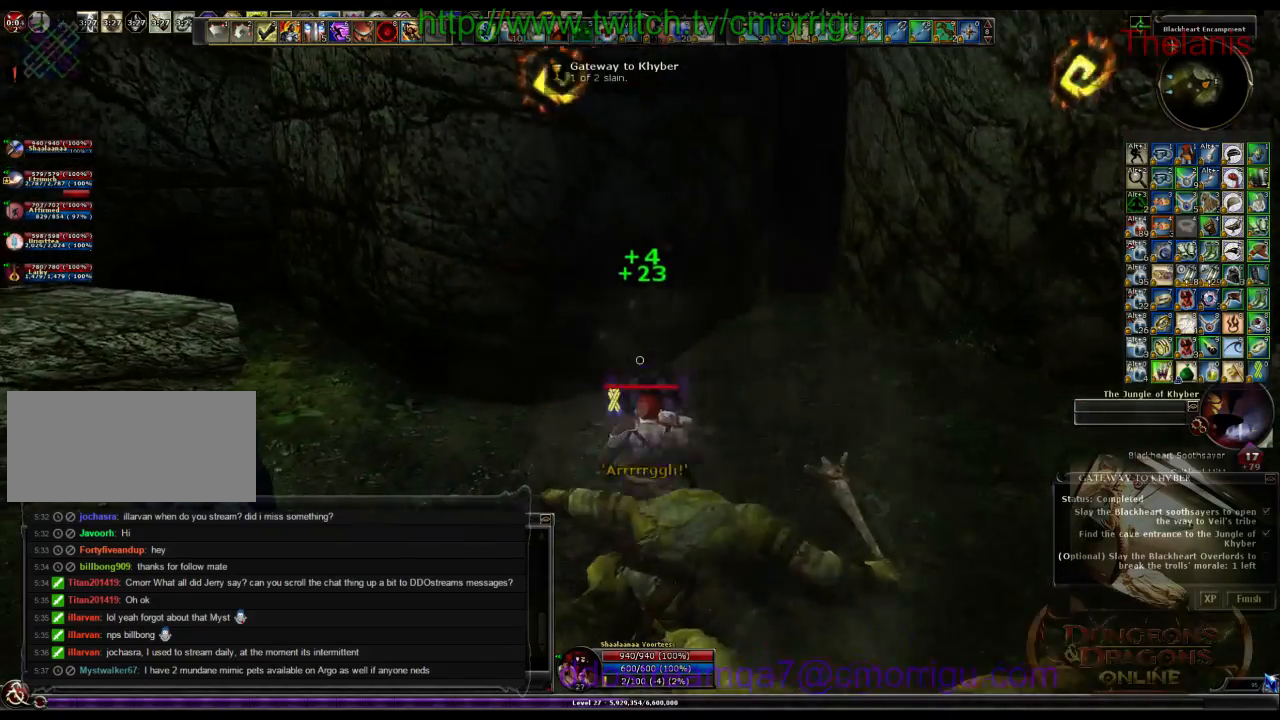
{"keys": [], "events": [[200, "d", "up"], [366, "w", "up"]]}
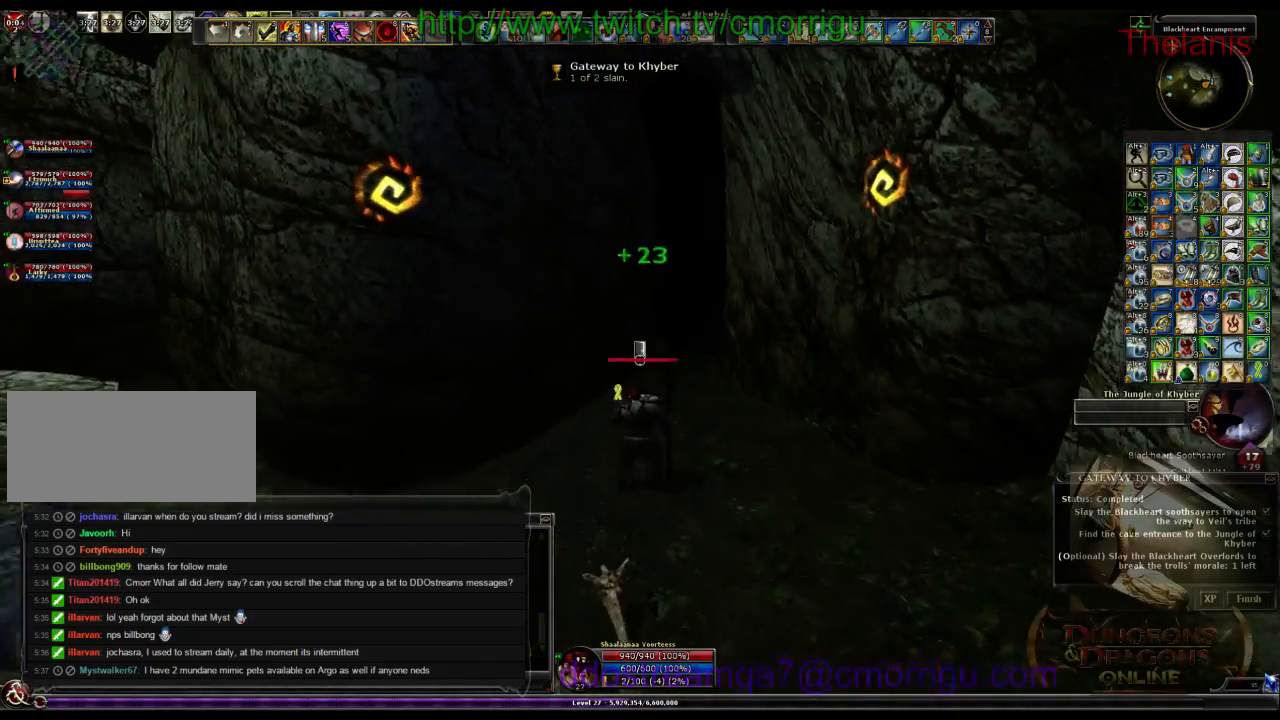
{"keys": ["w"], "events": [[333, "w", "down"]]}
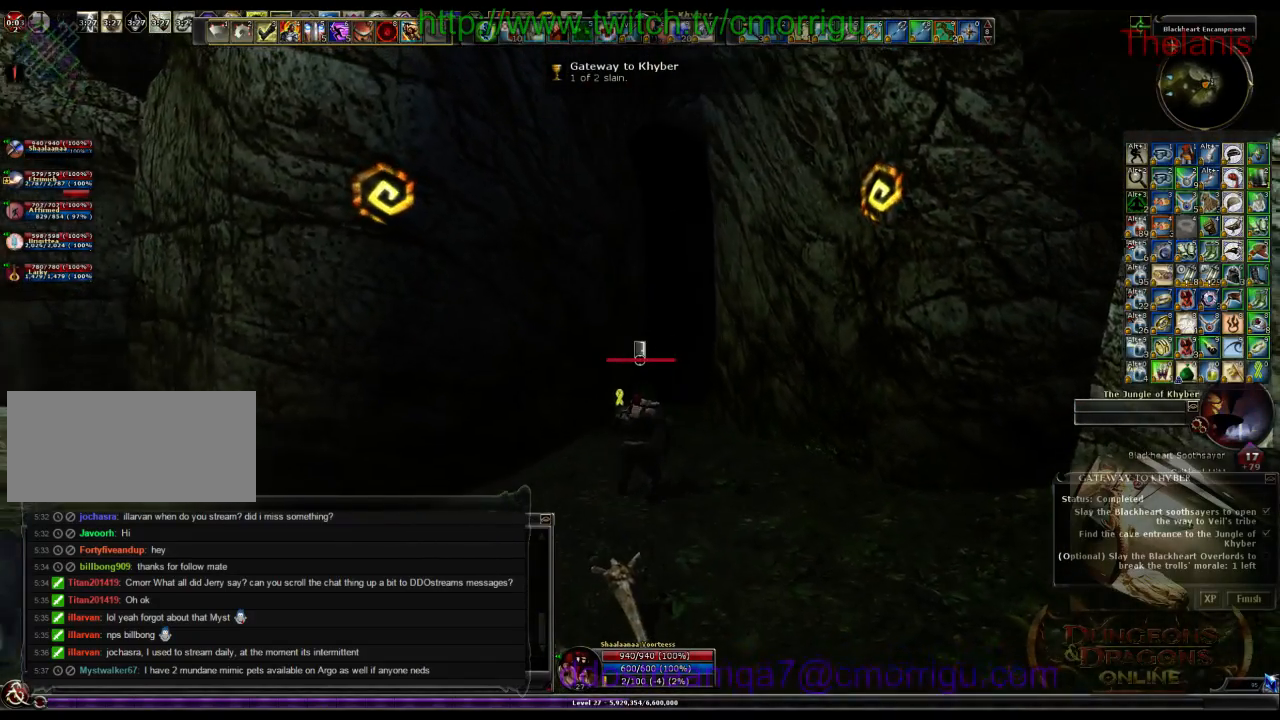
{"keys": [], "events": [[33, "w", "up"]]}